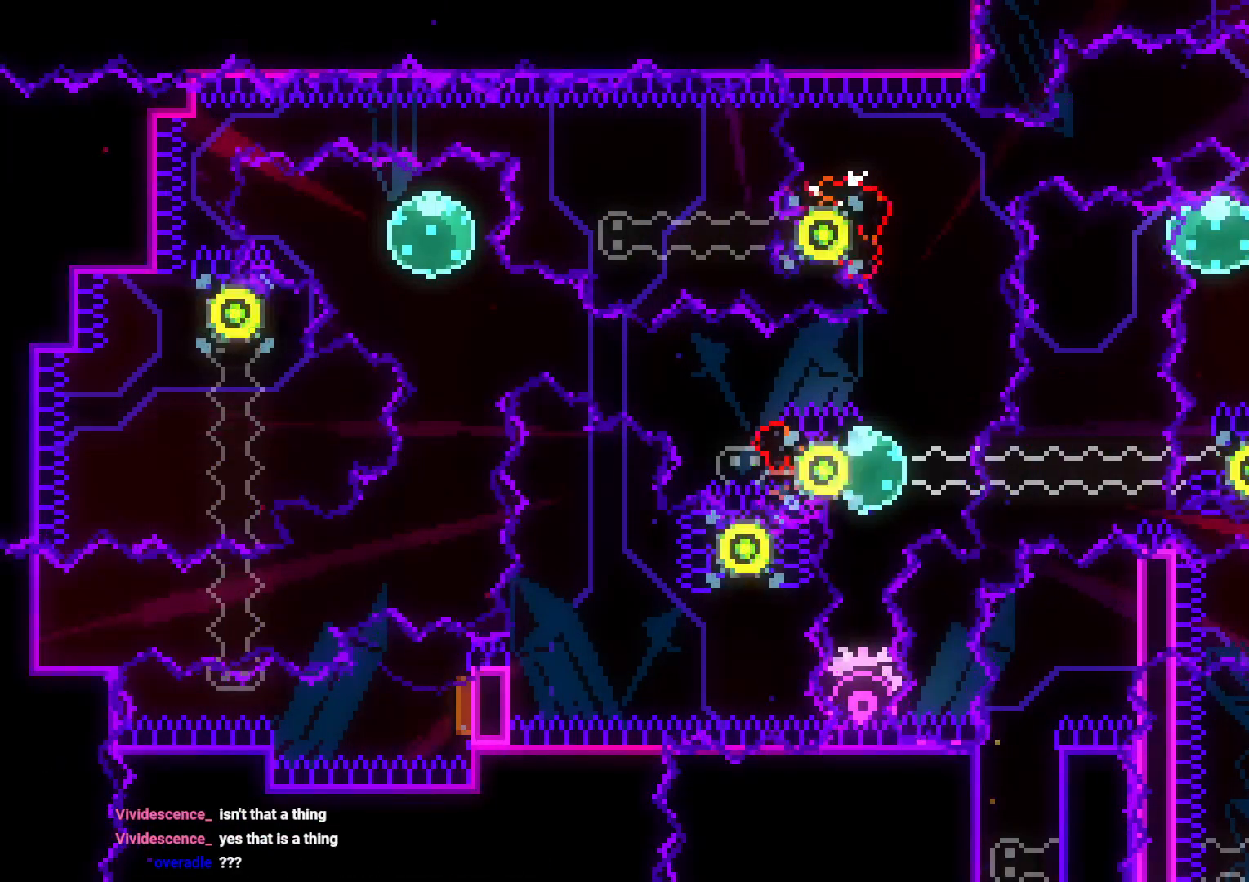
Gameplay with a controller (Nintendo layout); each line is a JSON object with the inputs held at the frame after it (dt_ms = milliseconds from this image to that frame). "events" lists button and stick changes between this image and that frame as [ms after this image, input, new state], when the widget could be followed in between. Not read: HOME L3 R3 SELECT START.
{"dt_ms": 500, "buttons": ["L2"], "left_stick": "center", "right_stick": "center"}
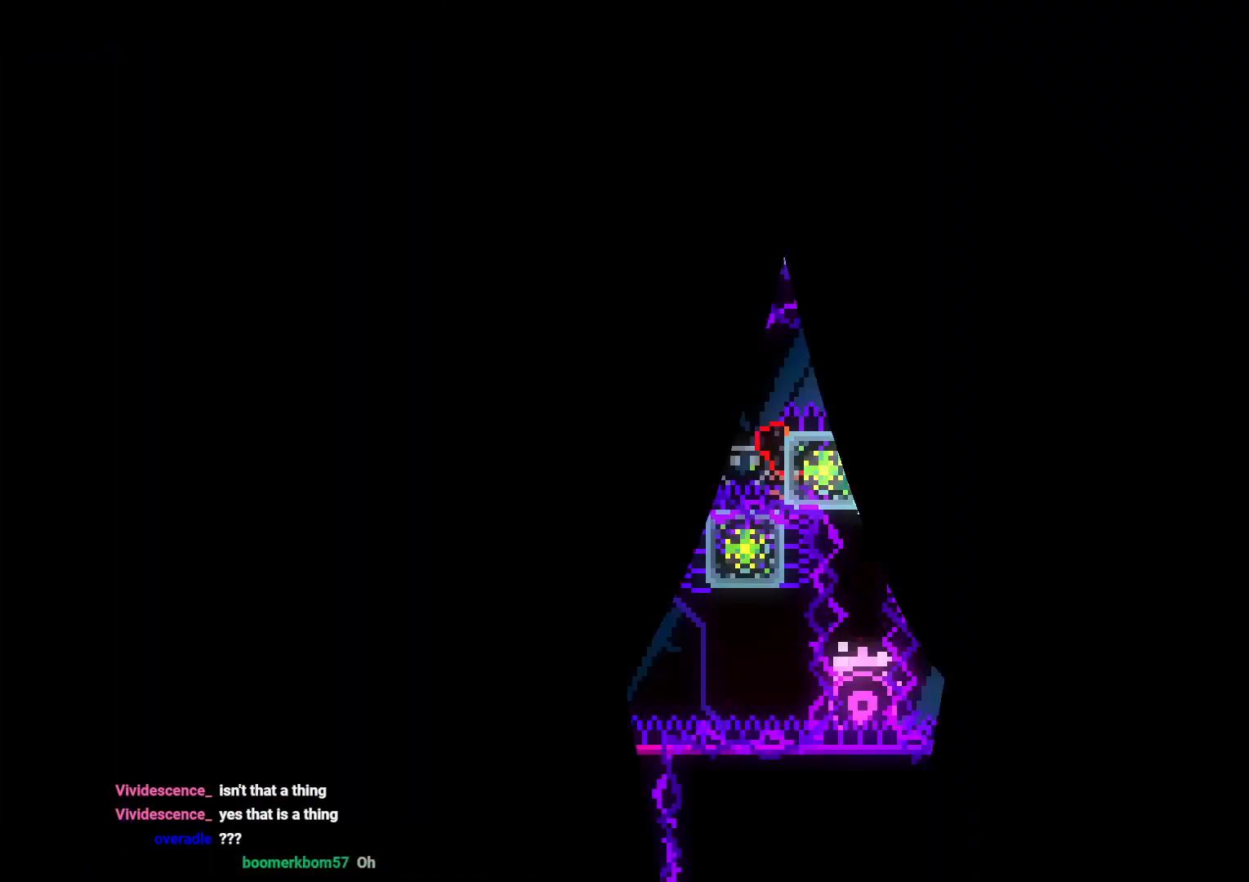
{"dt_ms": 500, "buttons": ["L2"], "left_stick": "center", "right_stick": "center", "events": [[267, "DPAD_LEFT", "down"], [283, "R1", "down"], [400, "R1", "up"], [467, "DPAD_LEFT", "up"]]}
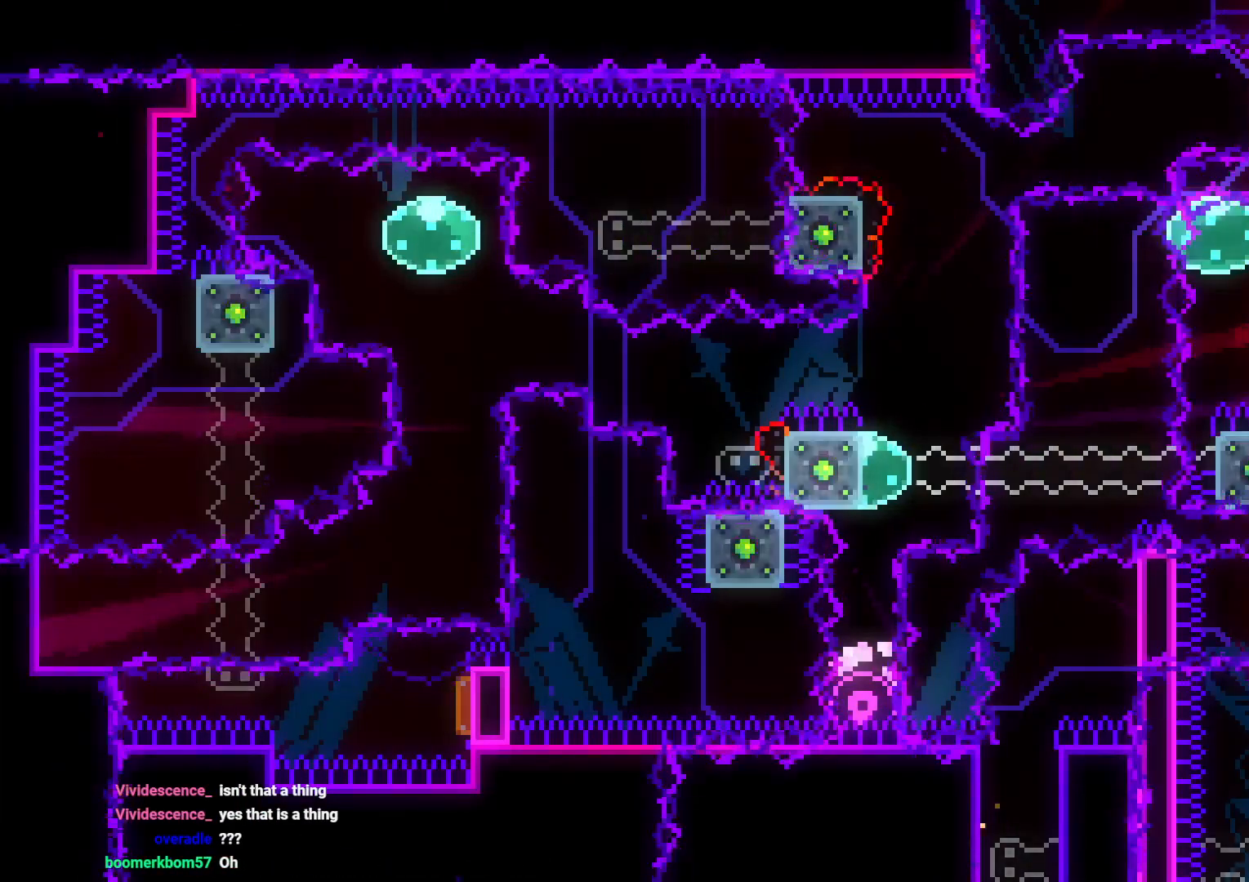
{"dt_ms": 500, "buttons": ["B", "L2"], "left_stick": "center", "right_stick": "center", "events": [[67, "DPAD_DOWN", "down"], [100, "Y", "down"], [200, "DPAD_DOWN", "up"], [200, "Y", "up"], [267, "DPAD_RIGHT", "down"], [300, "B", "down"], [300, "DPAD_RIGHT", "up"]]}
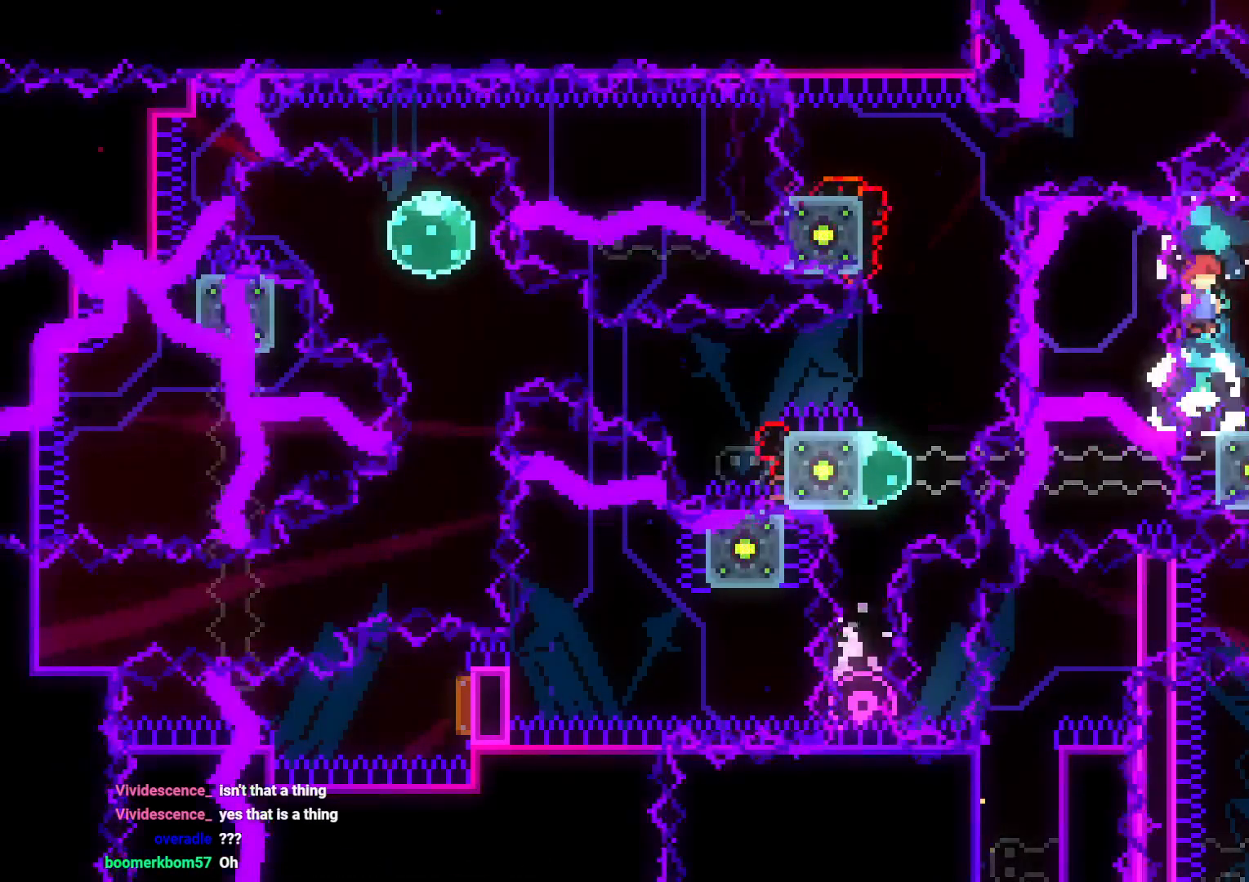
{"dt_ms": 500, "buttons": ["B", "L2", "DPAD_RIGHT"], "left_stick": "center", "right_stick": "center", "events": [[350, "B", "up"], [400, "B", "down"], [433, "DPAD_RIGHT", "down"]]}
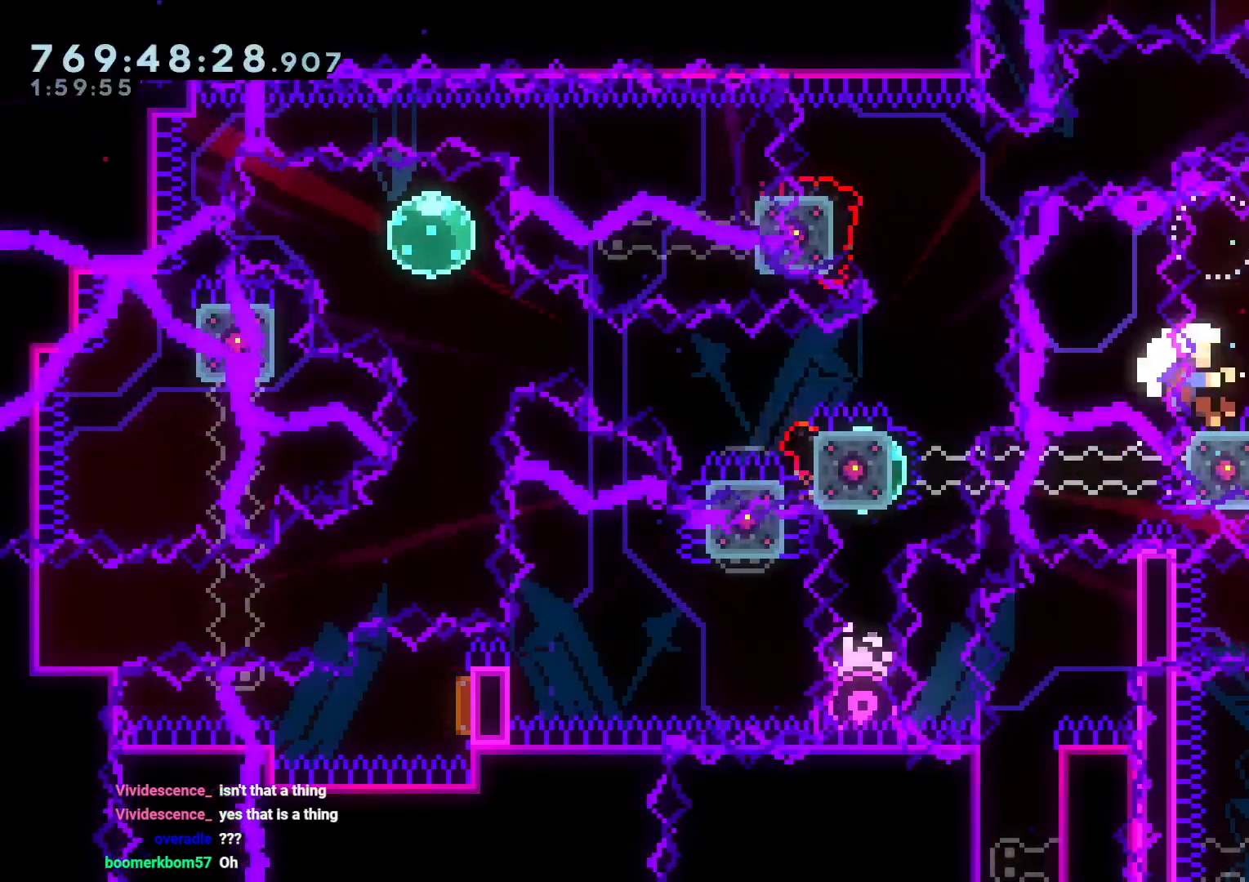
{"dt_ms": 500, "buttons": ["L2"], "left_stick": "center", "right_stick": "center", "events": [[233, "DPAD_RIGHT", "up"], [267, "A", "down"], [300, "B", "up"], [400, "A", "up"]]}
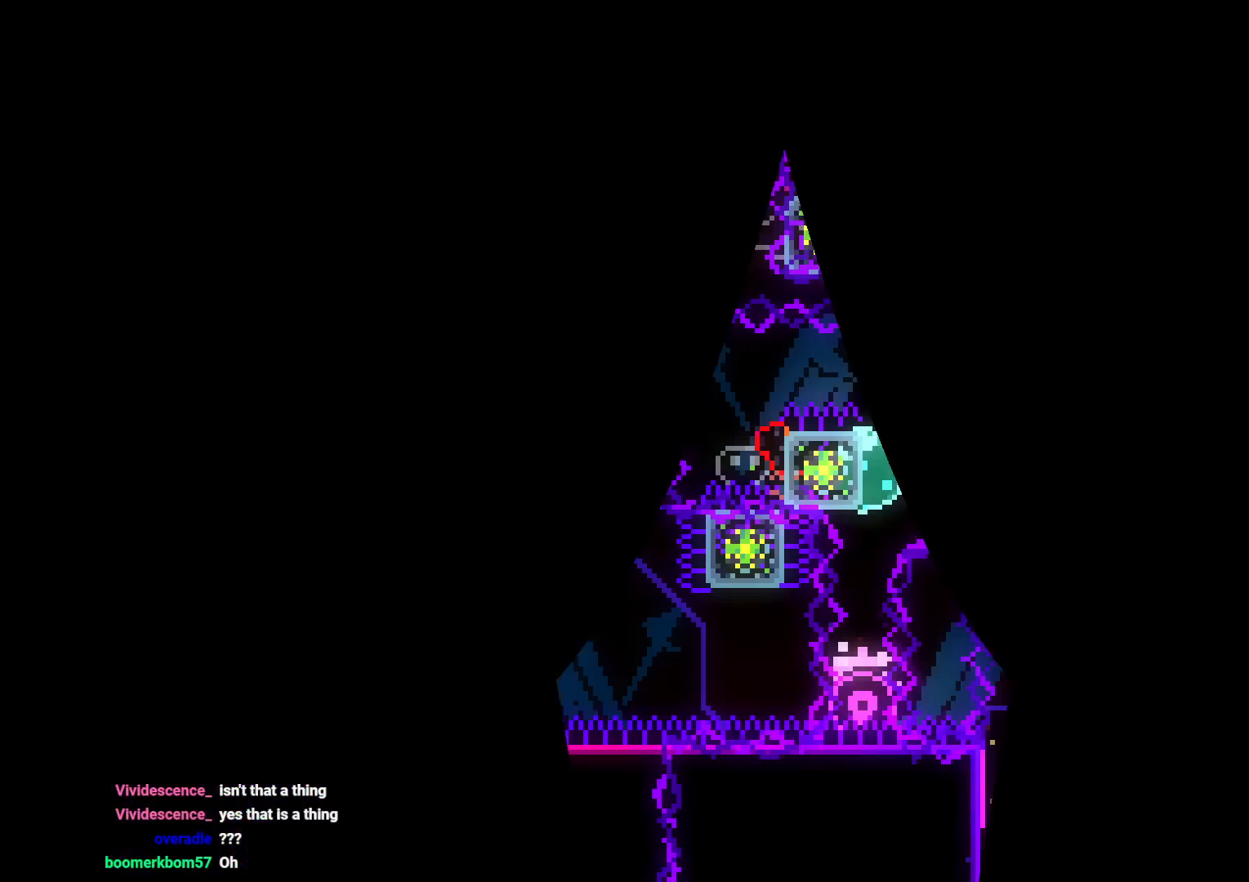
{"dt_ms": 500, "buttons": ["L2", "DPAD_DOWN"], "left_stick": "center", "right_stick": "center", "events": [[217, "DPAD_LEFT", "down"], [250, "R1", "down"], [367, "R1", "up"], [383, "DPAD_LEFT", "up"], [483, "DPAD_DOWN", "down"]]}
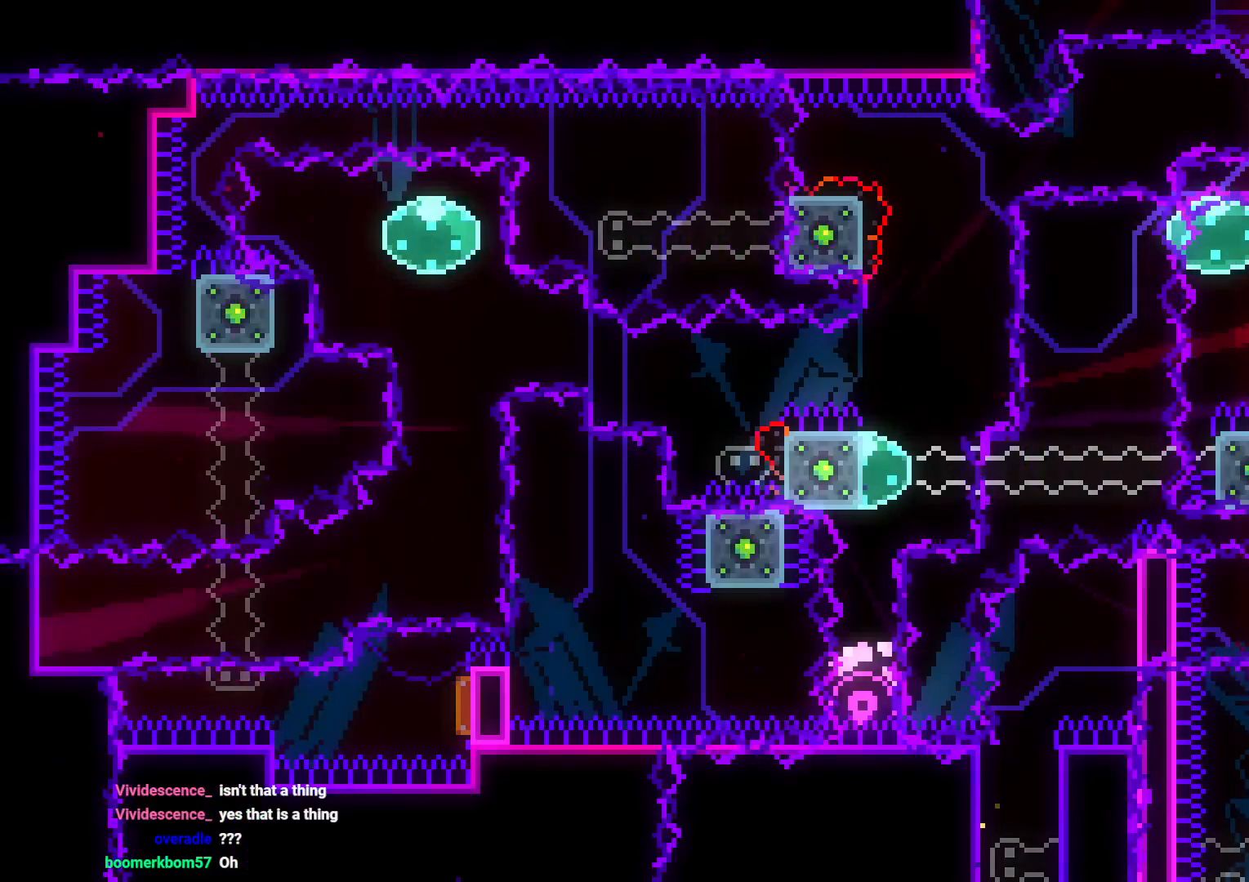
{"dt_ms": 500, "buttons": ["B", "L2"], "left_stick": "center", "right_stick": "center", "events": [[17, "Y", "down"], [133, "DPAD_DOWN", "up"], [150, "Y", "up"], [217, "DPAD_RIGHT", "down"], [267, "B", "down"], [267, "DPAD_RIGHT", "up"]]}
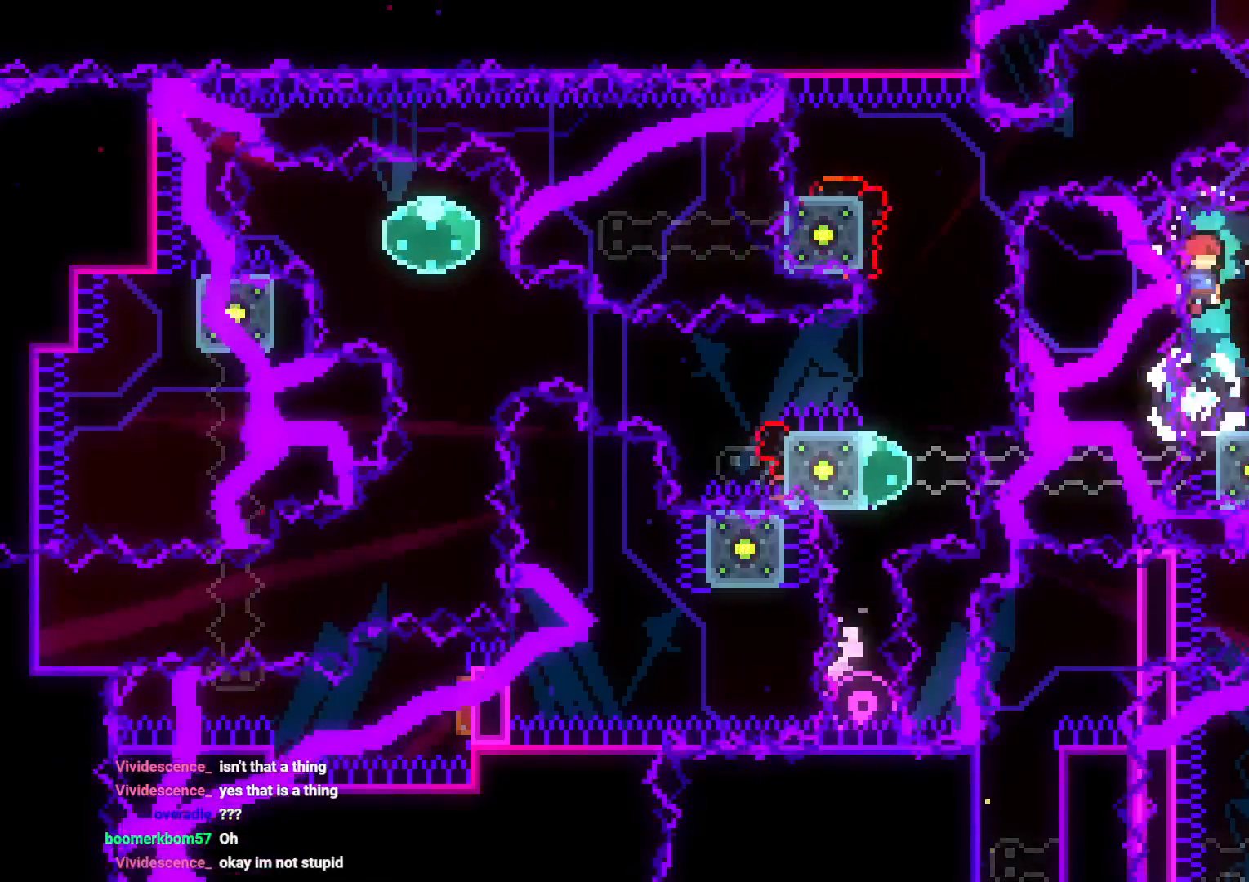
{"dt_ms": 500, "buttons": ["B", "L2"], "left_stick": "center", "right_stick": "center", "events": [[267, "L1", "down"], [400, "L1", "up"]]}
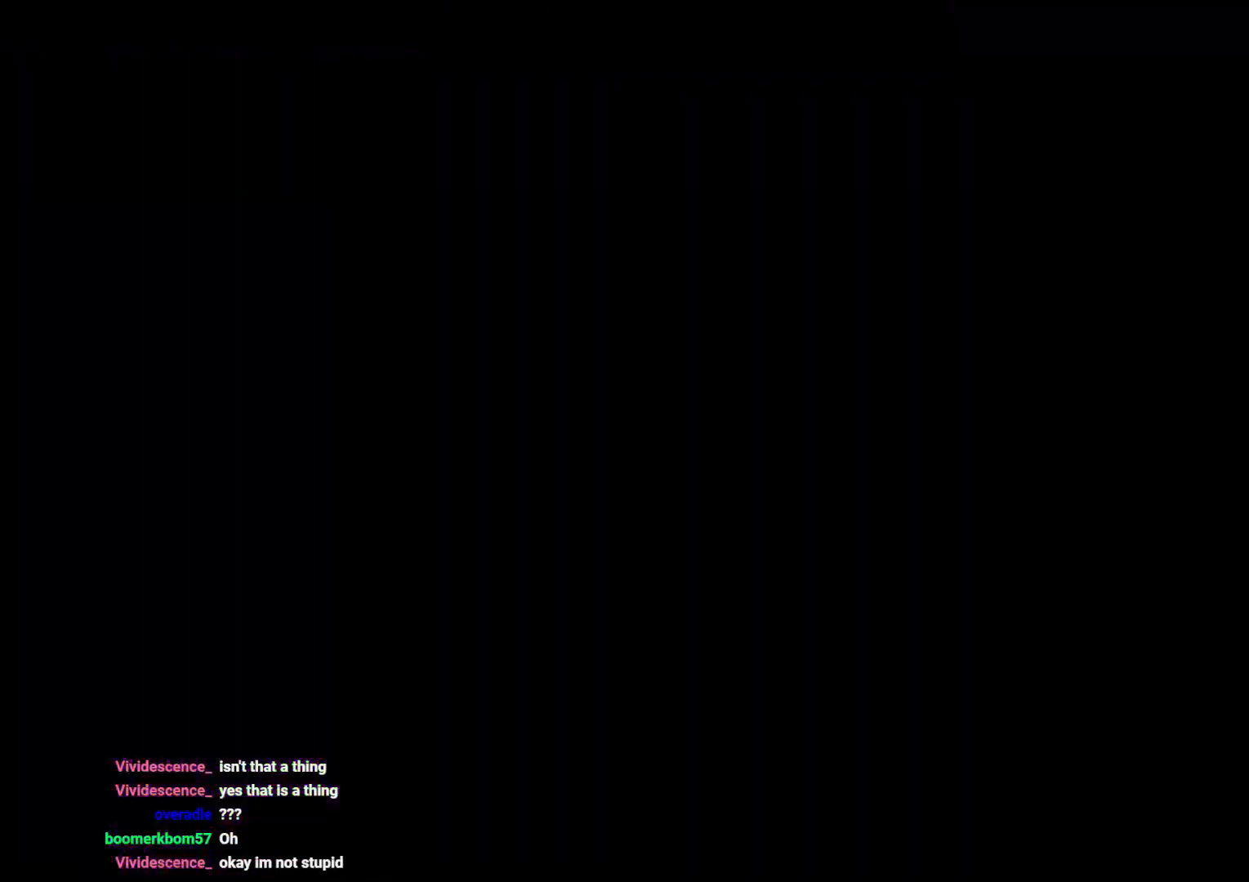
{"dt_ms": 500, "buttons": ["B", "L2"], "left_stick": "center", "right_stick": "center", "events": [[350, "B", "up"], [467, "B", "down"]]}
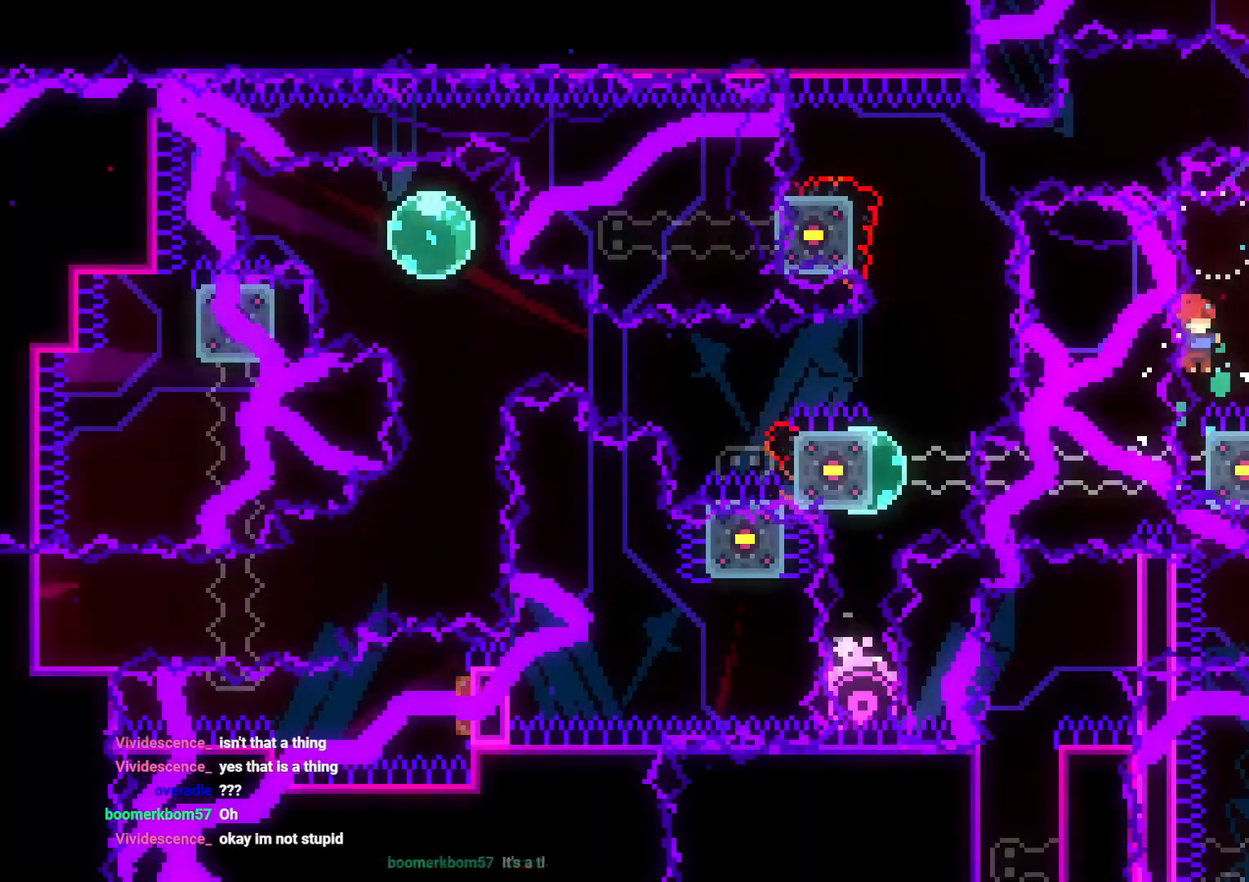
{"dt_ms": 500, "buttons": ["B", "L2", "DPAD_RIGHT"], "left_stick": "center", "right_stick": "center", "events": [[17, "DPAD_RIGHT", "down"], [300, "A", "down"], [300, "DPAD_RIGHT", "up"], [333, "B", "up"], [383, "A", "up"], [450, "B", "down"], [483, "DPAD_RIGHT", "down"]]}
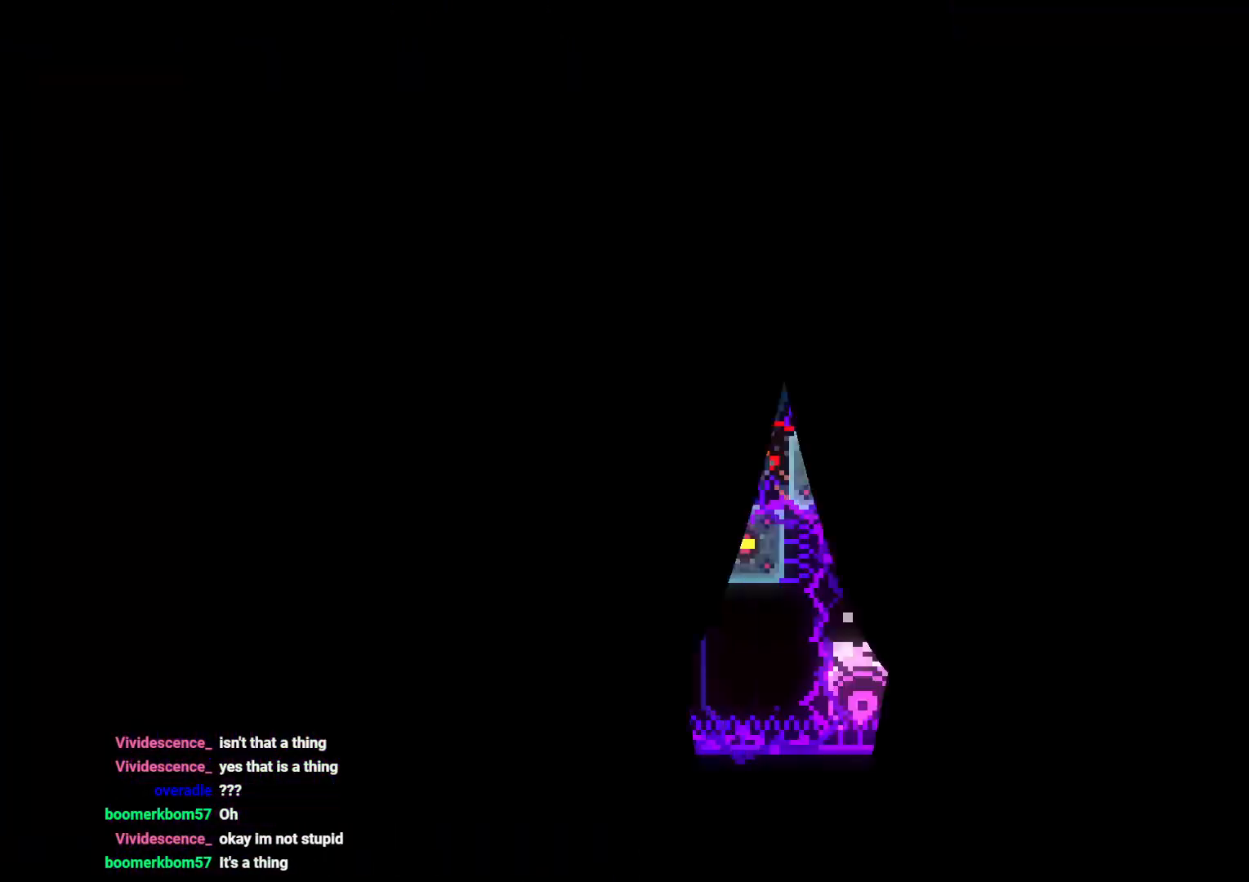
{"dt_ms": 500, "buttons": ["B", "L2", "DPAD_RIGHT"], "left_stick": "center", "right_stick": "center", "events": []}
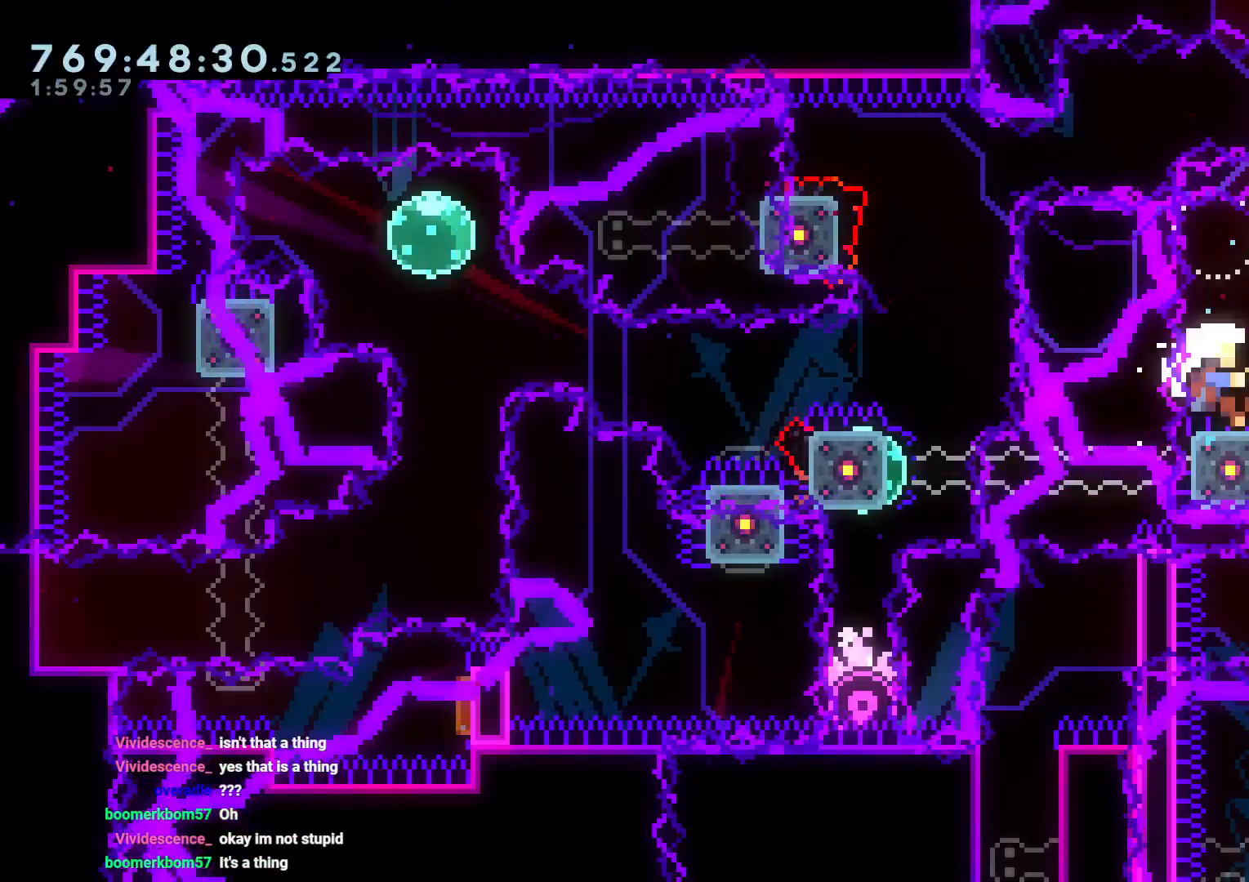
{"dt_ms": 500, "buttons": [], "left_stick": "center", "right_stick": "center", "events": [[250, "B", "up"], [267, "DPAD_RIGHT", "up"], [317, "L2", "up"]]}
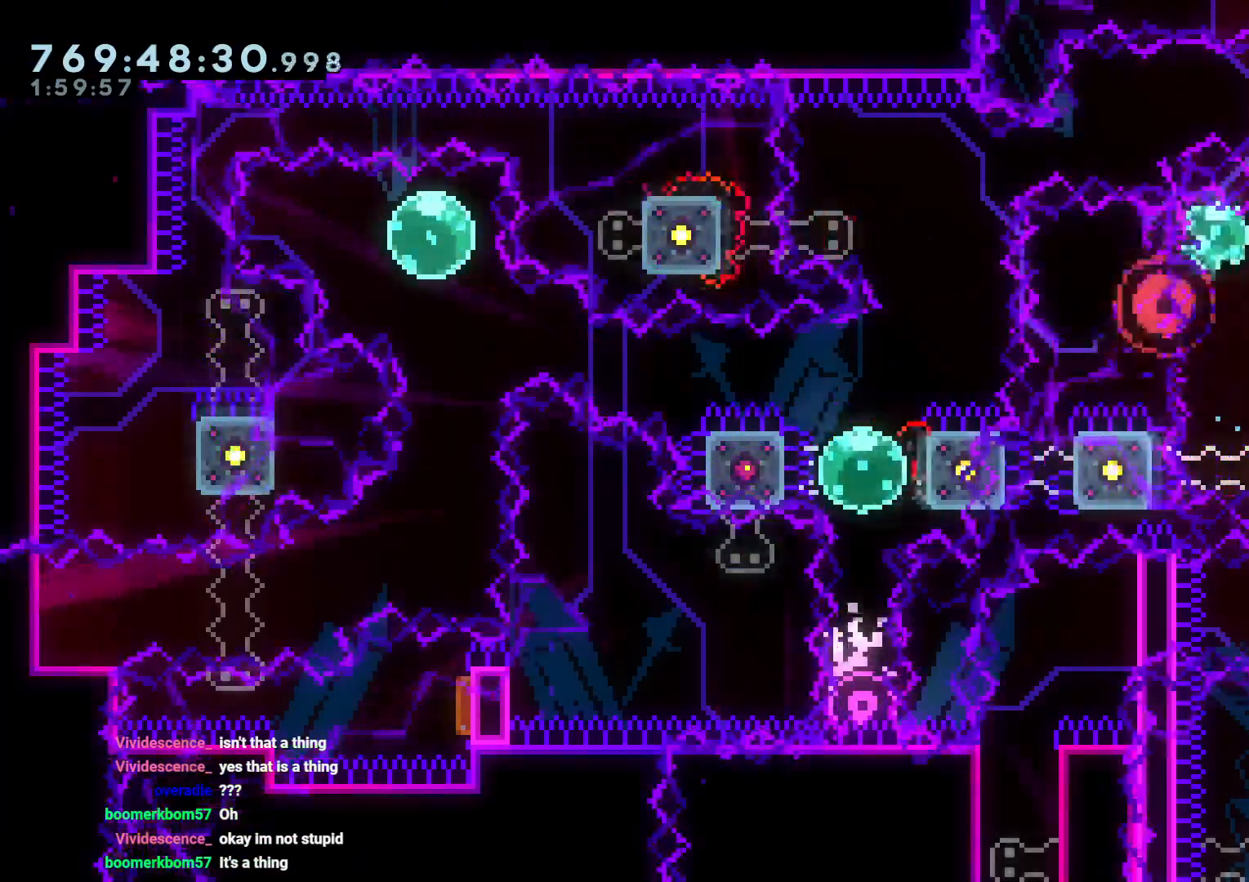
{"dt_ms": 1000, "buttons": [], "left_stick": "center", "right_stick": "center"}
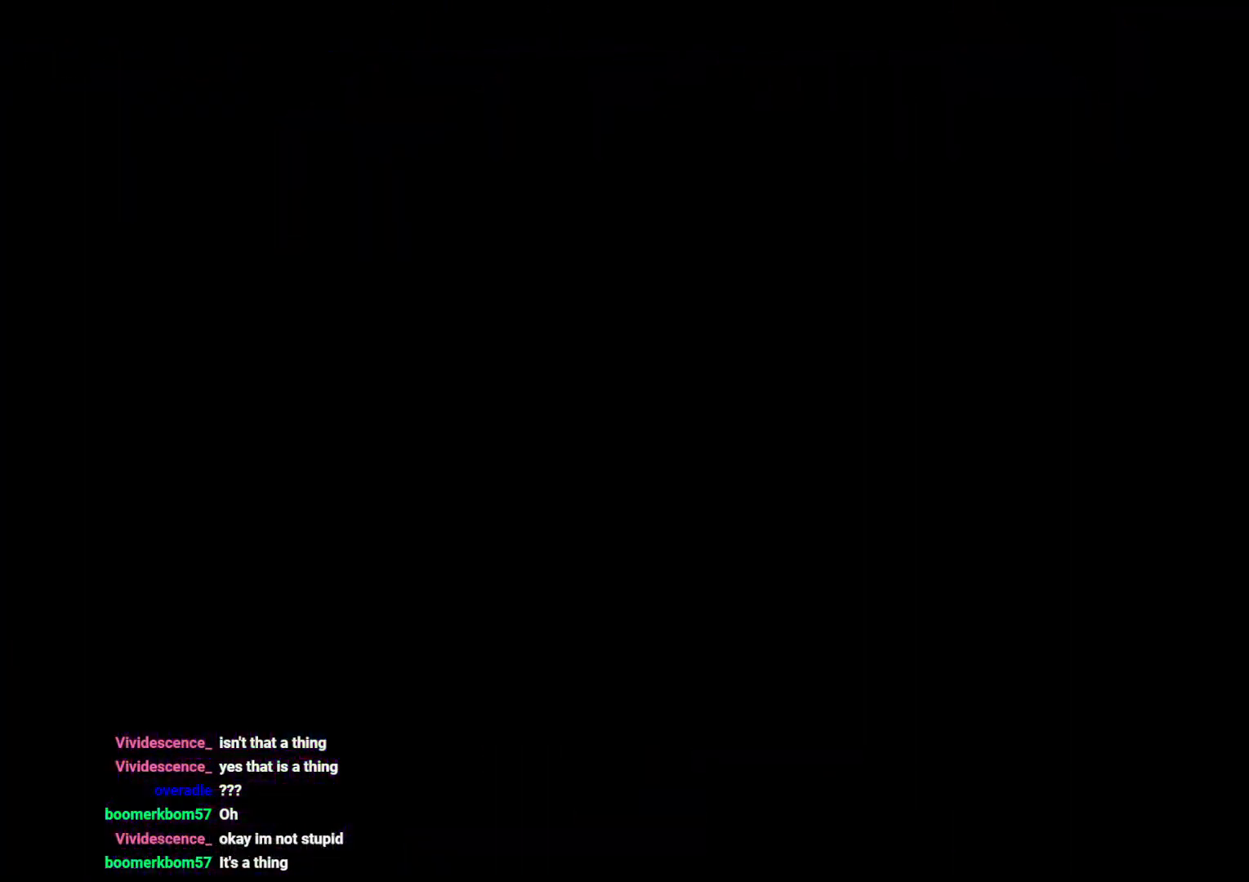
{"dt_ms": 500, "buttons": [], "left_stick": "center", "right_stick": "center", "events": []}
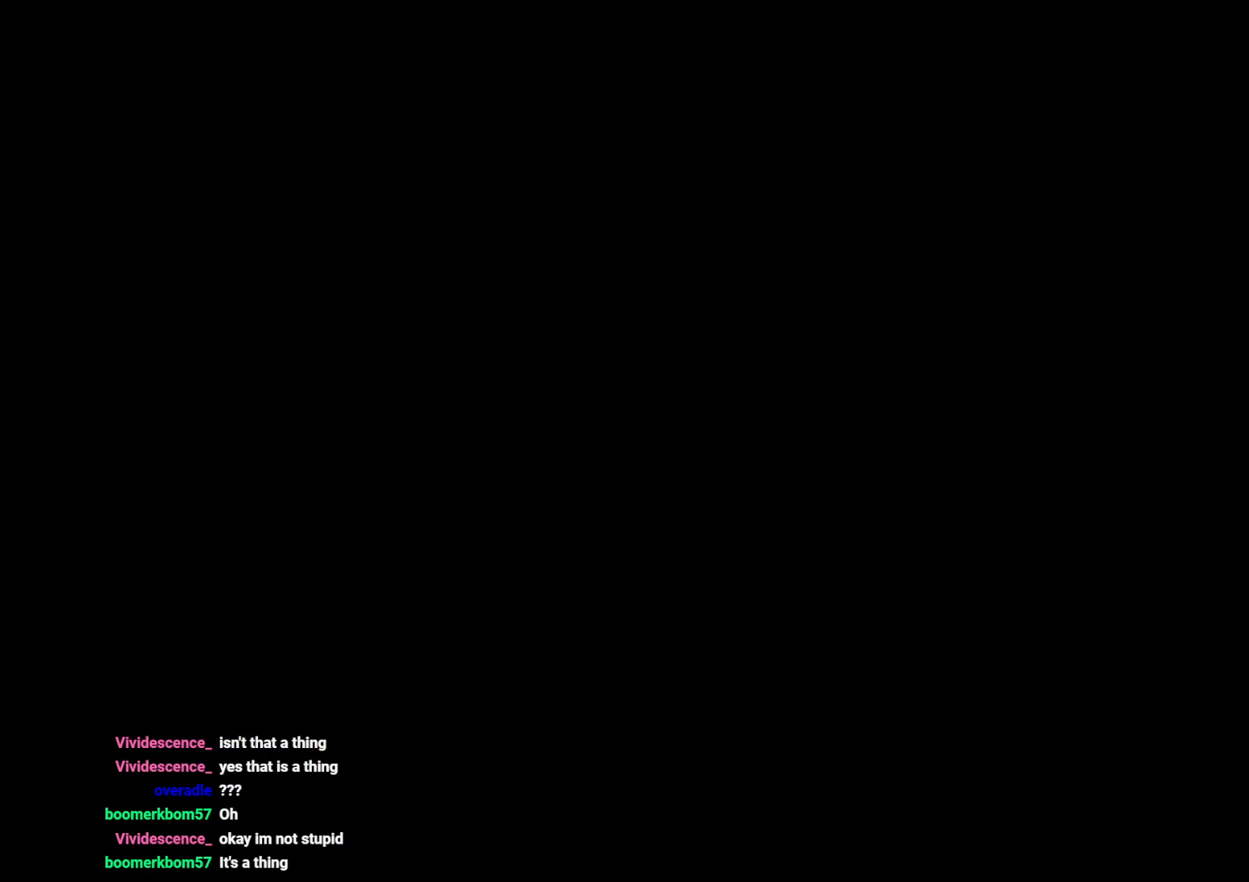
{"dt_ms": 500, "buttons": [], "left_stick": "center", "right_stick": "center", "events": []}
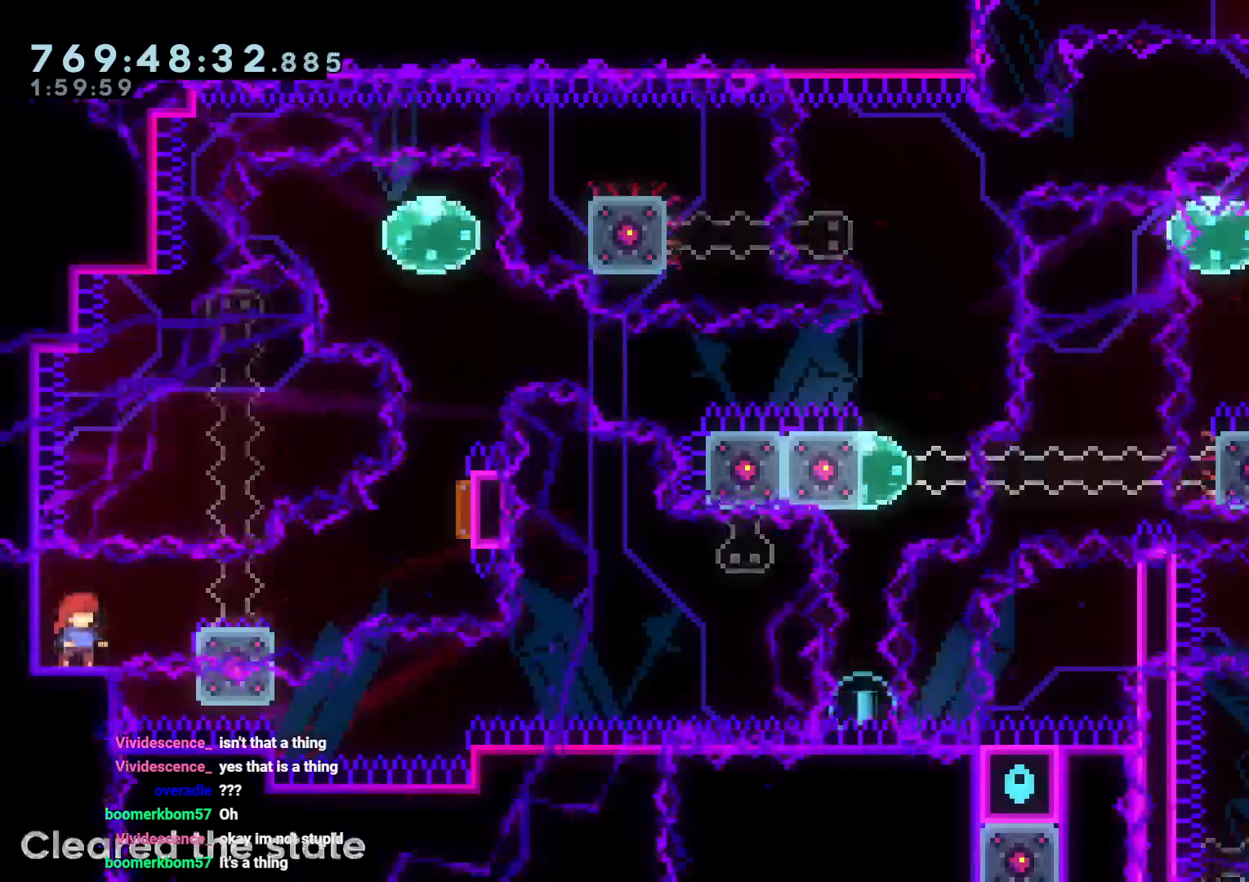
{"dt_ms": 500, "buttons": ["DPAD_UP"], "left_stick": "center", "right_stick": "center"}
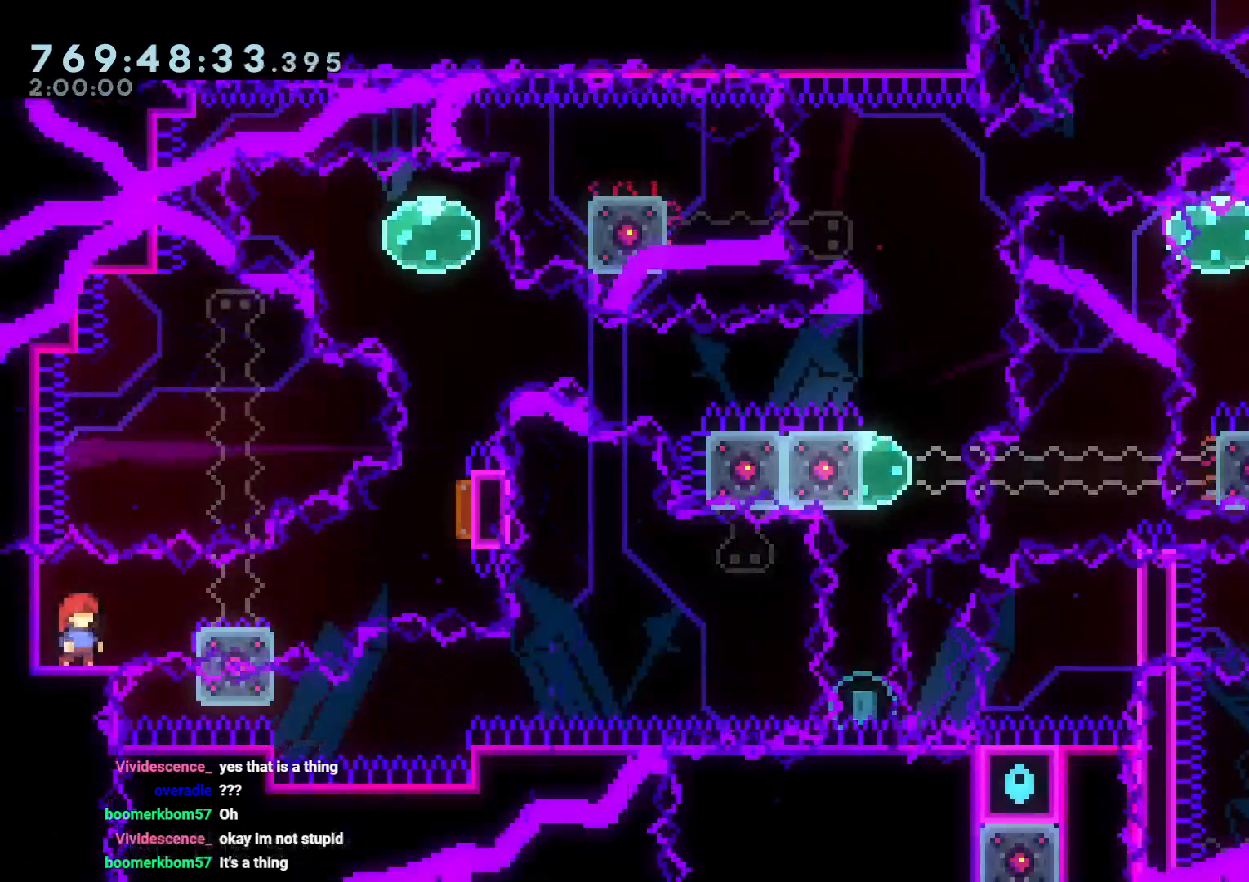
{"dt_ms": 1000, "buttons": [], "left_stick": "center", "right_stick": "center"}
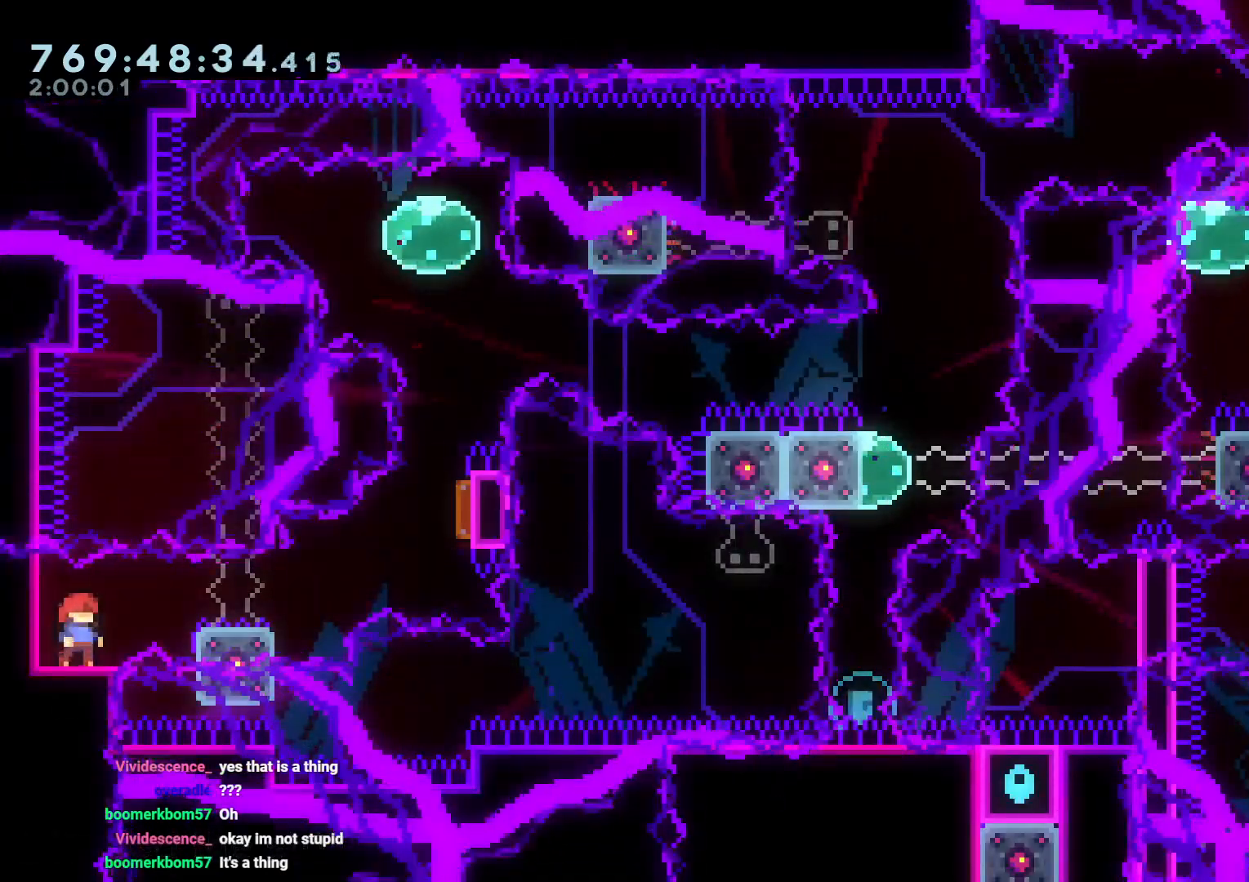
{"dt_ms": 500, "buttons": ["DPAD_UP"], "left_stick": "center", "right_stick": "center"}
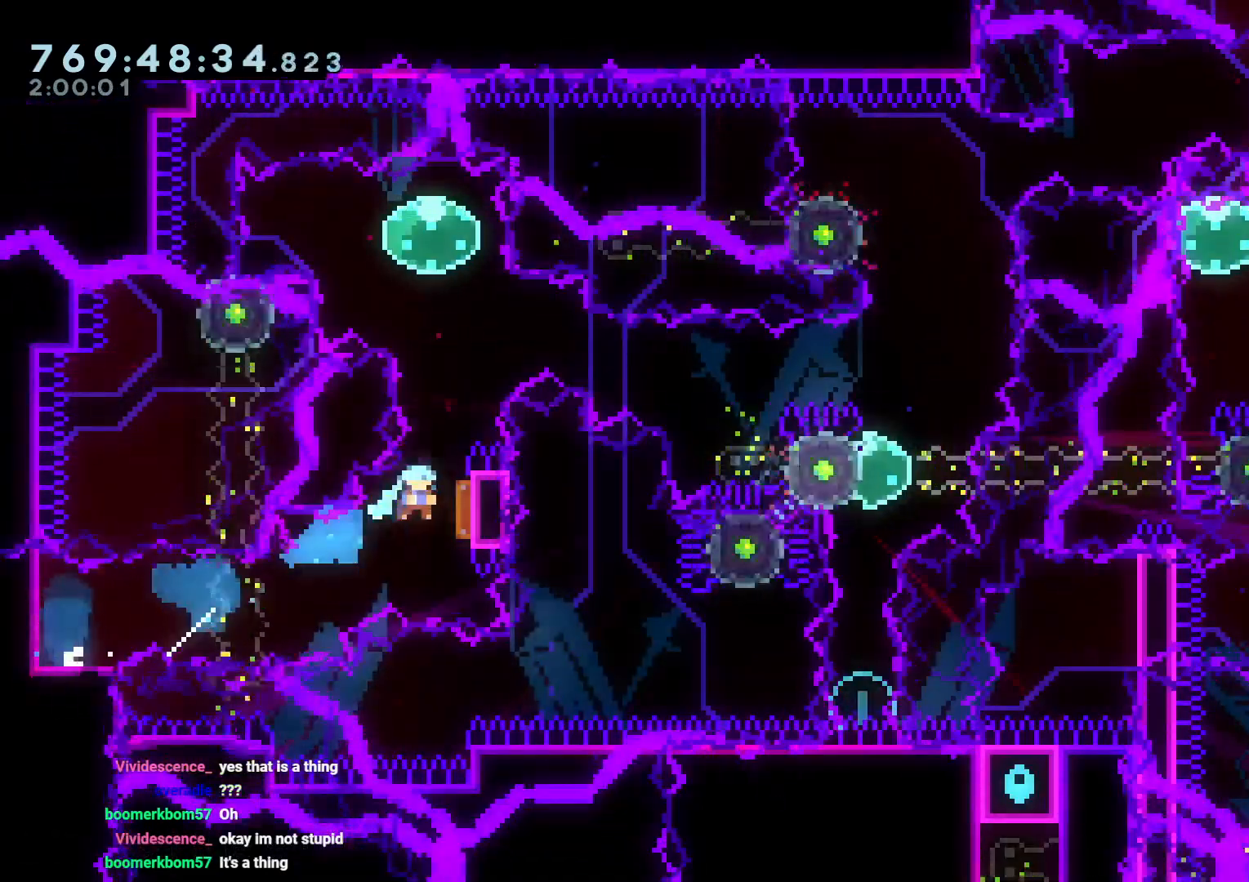
{"dt_ms": 1000, "buttons": [], "left_stick": "center", "right_stick": "center"}
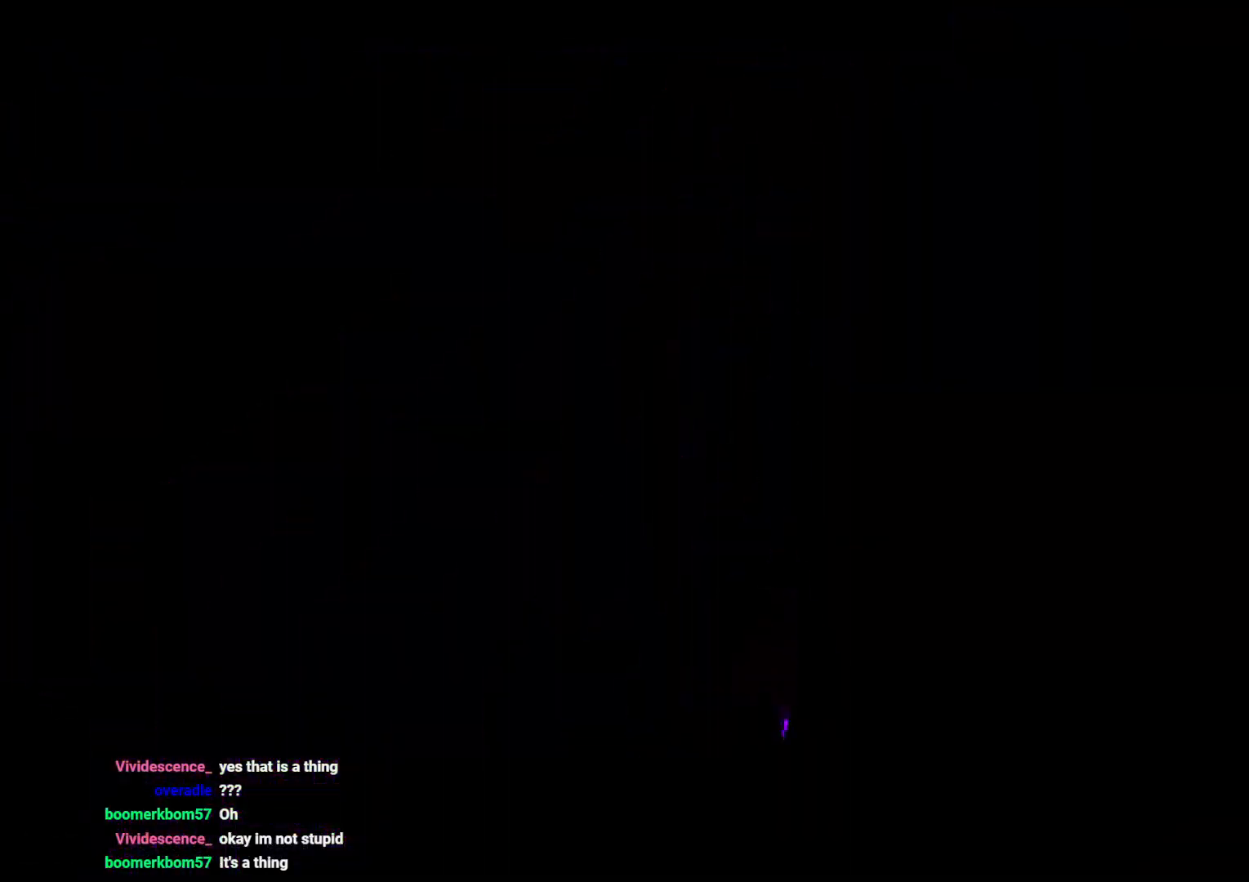
{"dt_ms": 500, "buttons": [], "left_stick": "center", "right_stick": "center", "events": []}
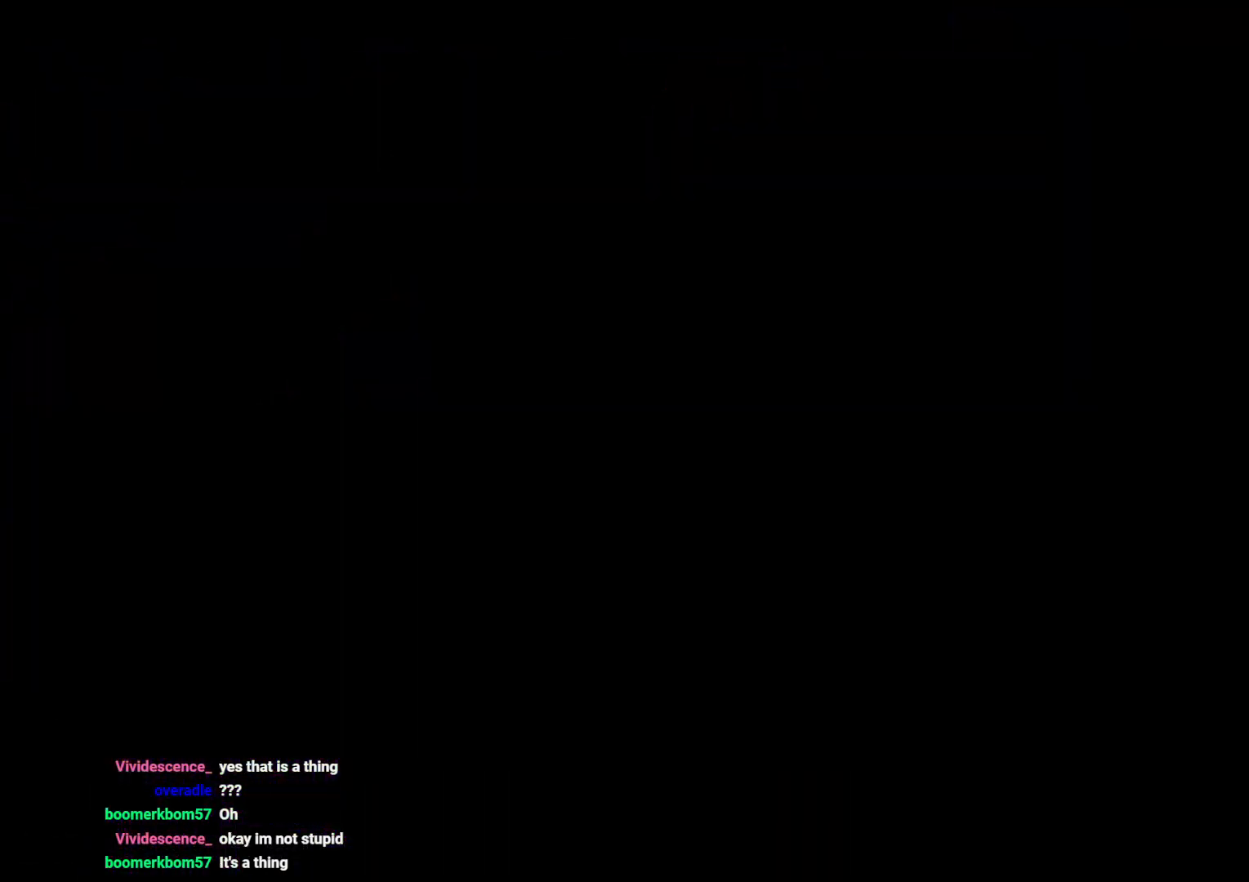
{"dt_ms": 500, "buttons": ["DPAD_RIGHT"], "left_stick": "center", "right_stick": "center", "events": [[300, "DPAD_DOWN", "down"], [317, "DPAD_LEFT", "down"], [317, "Y", "down"], [450, "Y", "up"], [483, "DPAD_DOWN", "up"], [483, "DPAD_LEFT", "up"], [500, "DPAD_RIGHT", "down"]]}
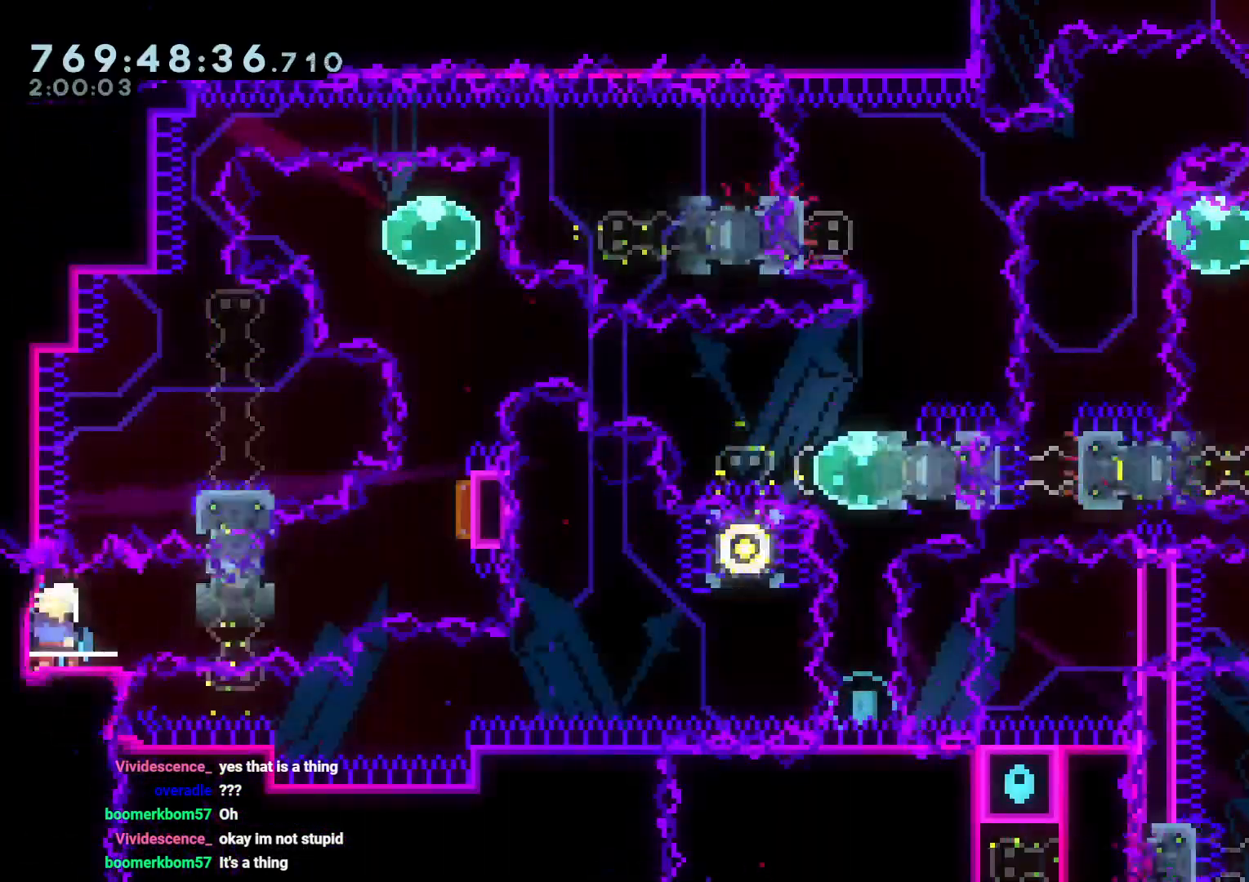
{"dt_ms": 500, "buttons": ["Y", "DPAD_UP"], "left_stick": "center", "right_stick": "center", "events": [[17, "B", "down"], [33, "DPAD_UP", "down"], [50, "DPAD_UP", "up"], [100, "DPAD_UP", "down"], [133, "R1", "down"], [183, "DPAD_UP", "up"], [250, "R1", "up"], [283, "B", "up"], [300, "DPAD_UP", "down"], [317, "DPAD_RIGHT", "up"], [350, "Y", "down"]]}
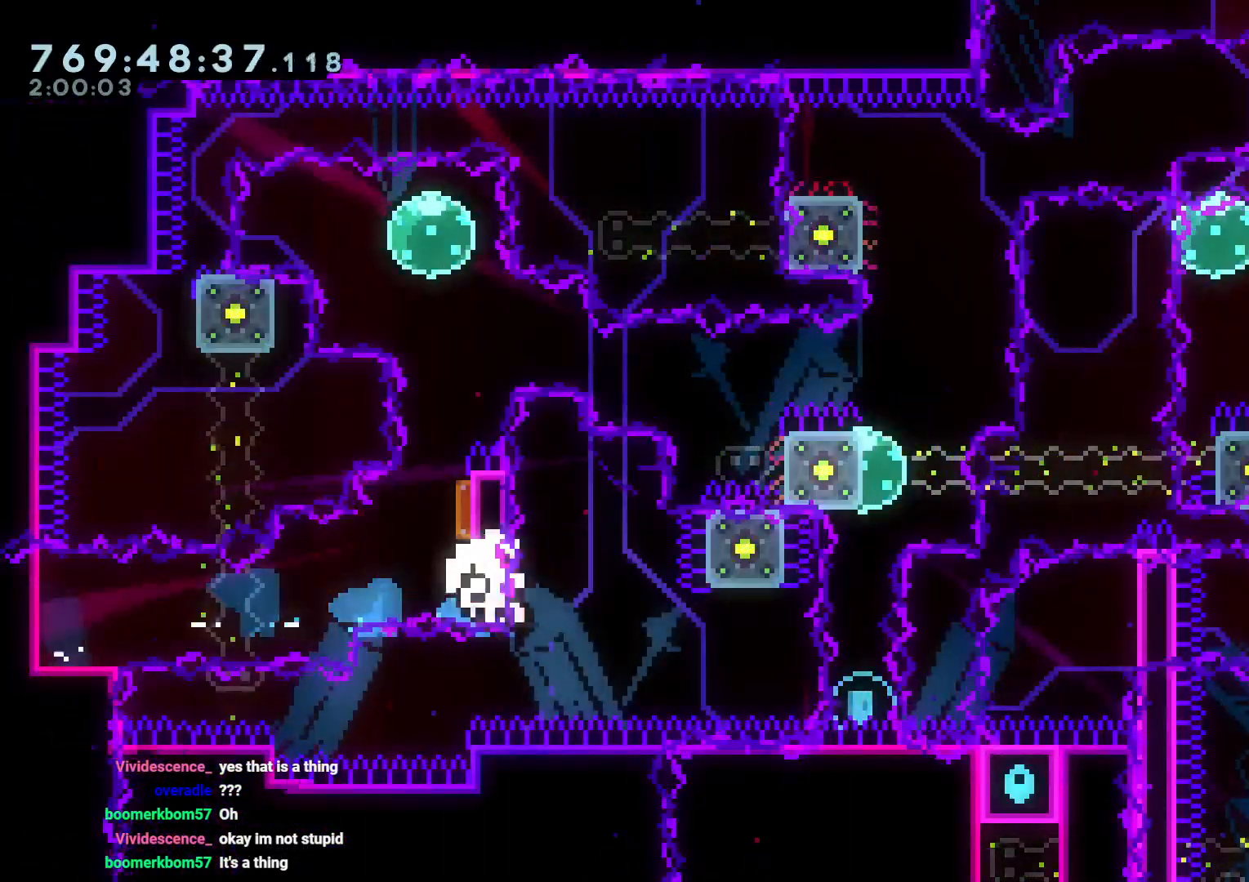
{"dt_ms": 500, "buttons": [], "left_stick": "center", "right_stick": "center"}
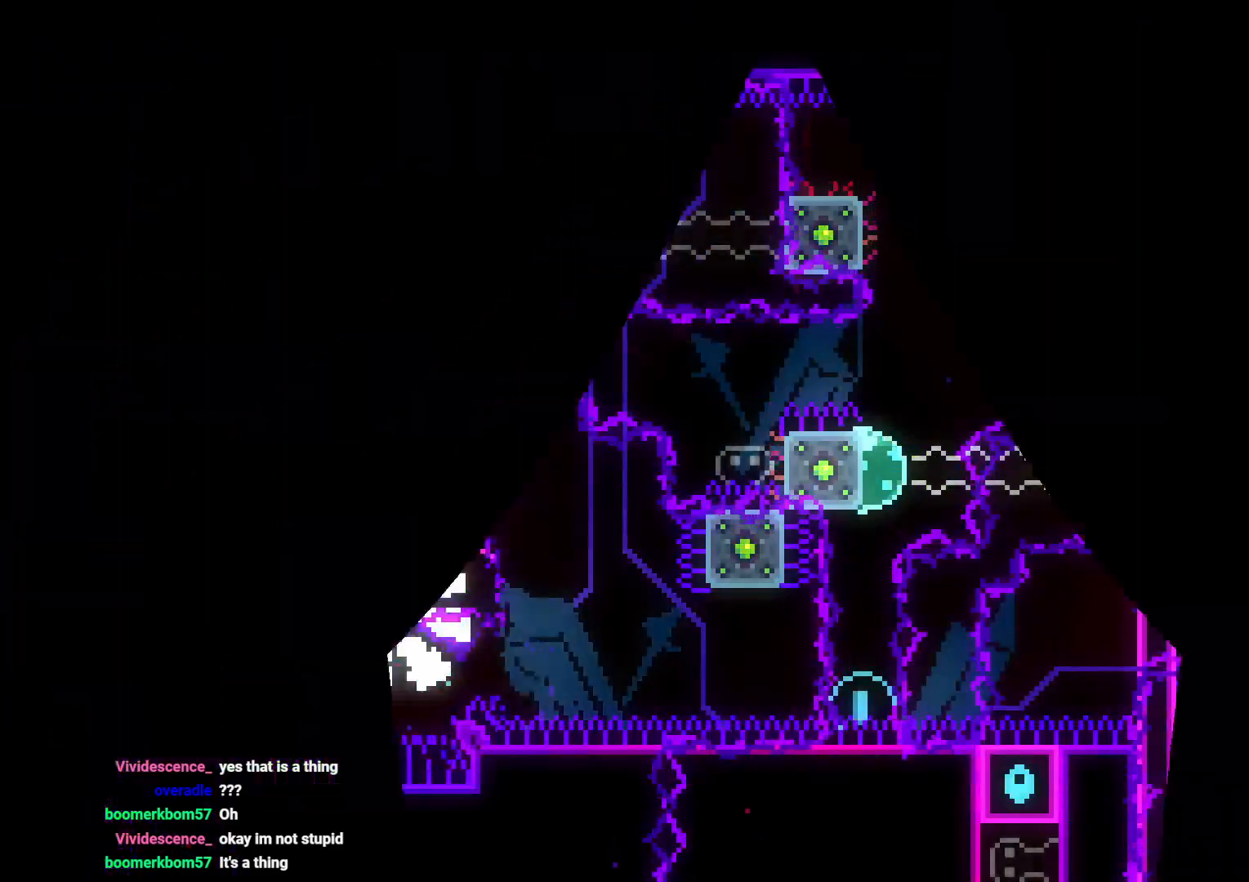
{"dt_ms": 500, "buttons": [], "left_stick": "center", "right_stick": "center", "events": []}
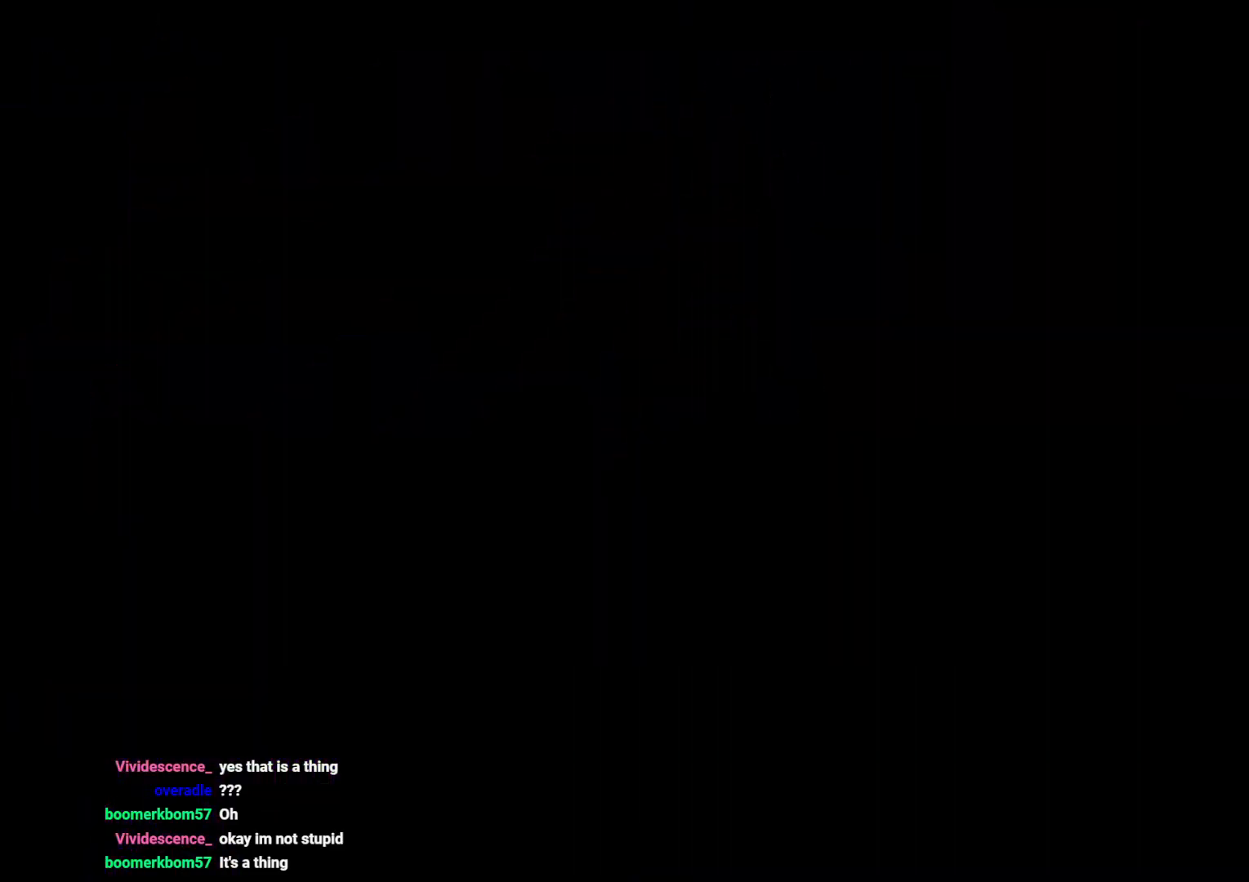
{"dt_ms": 500, "buttons": ["Y", "DPAD_DOWN", "DPAD_LEFT"], "left_stick": "center", "right_stick": "center", "events": [[417, "DPAD_DOWN", "down"], [417, "DPAD_LEFT", "down"], [417, "Y", "down"]]}